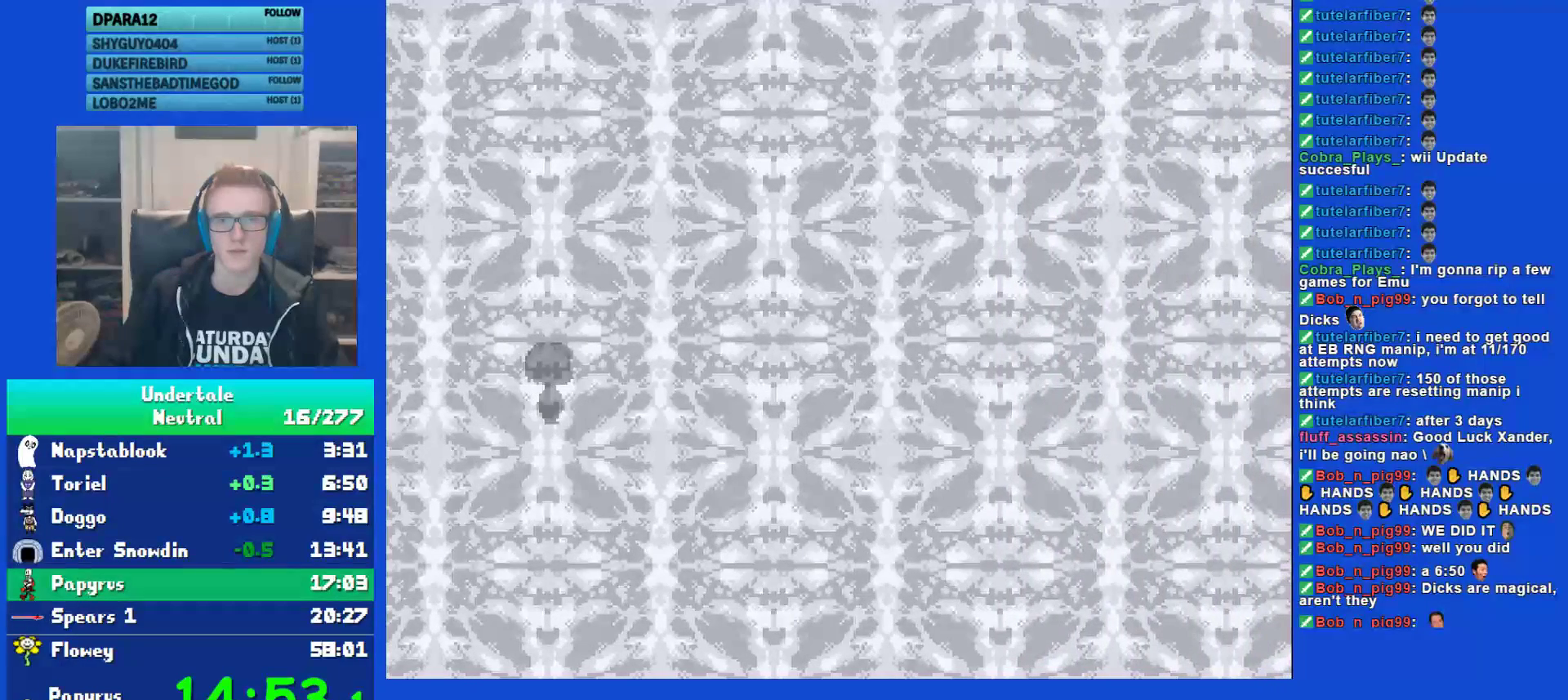
Gameplay with keyboard; each line is a JSON object with the keys held at the frame after it. "events" lists presses ("down") and releases ("up") of "c", "ctrl", "down", "left", "return", "right", "shift", "up", "x" and "z" between this image and that frame as [ms after this image, input, new state], when the widget could be followed in between. No other keys are recorded. Mouse input is not recorded.
{"keys": [], "events": []}
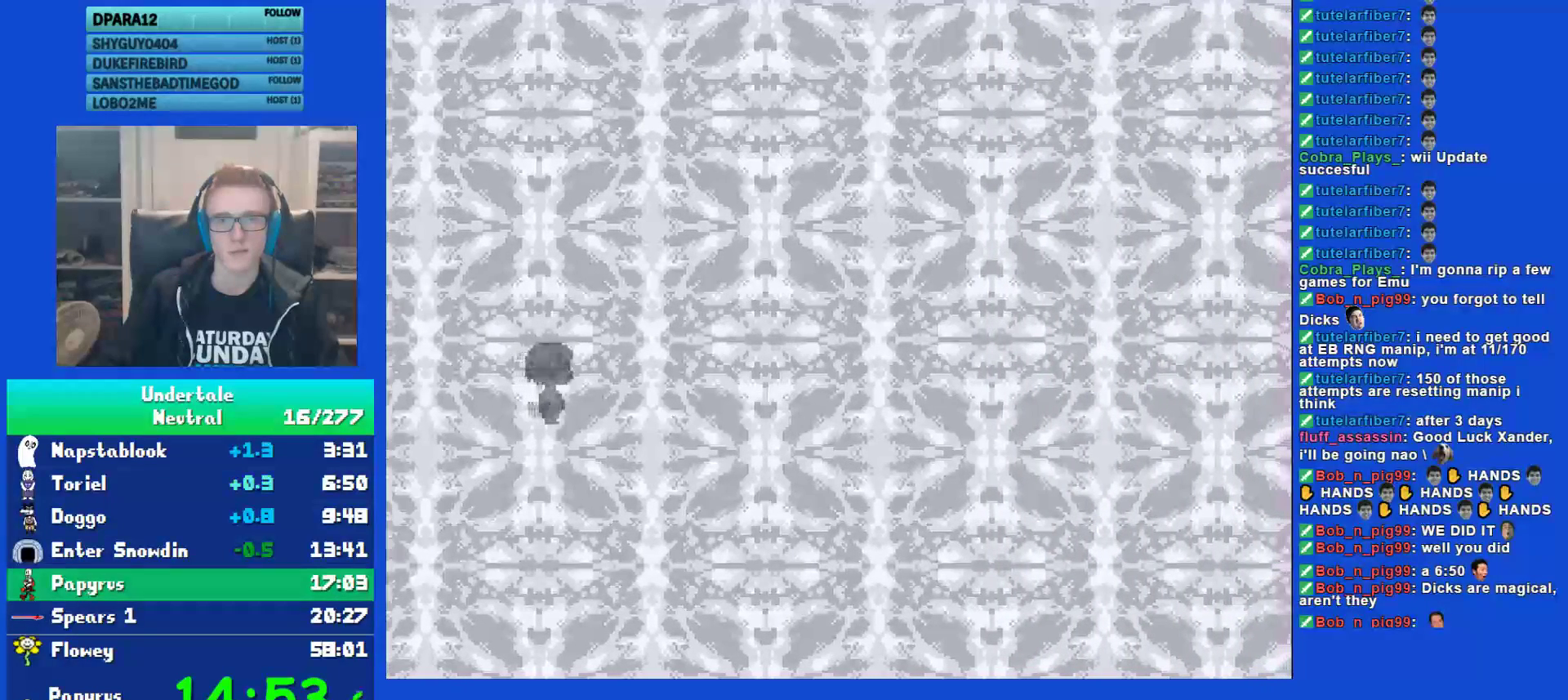
{"keys": [], "events": []}
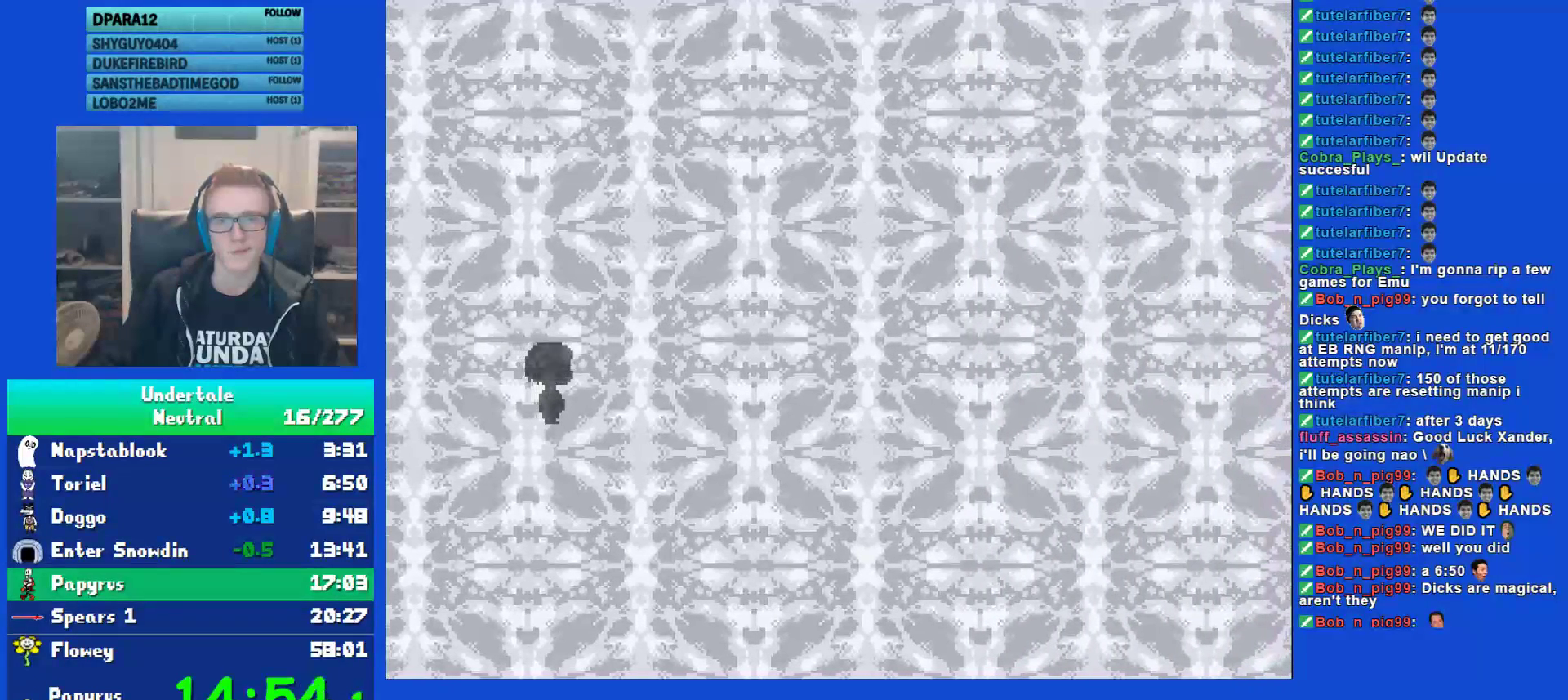
{"keys": [], "events": []}
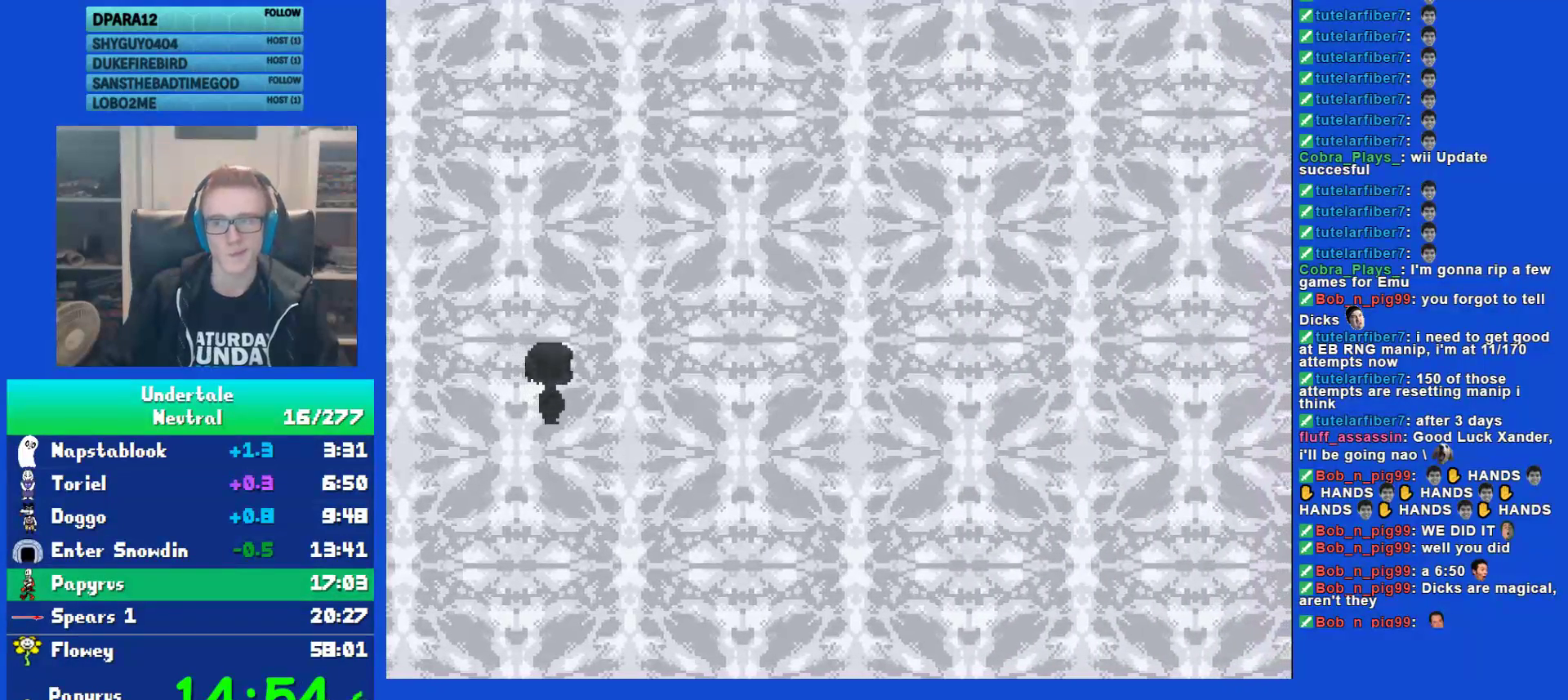
{"keys": [], "events": []}
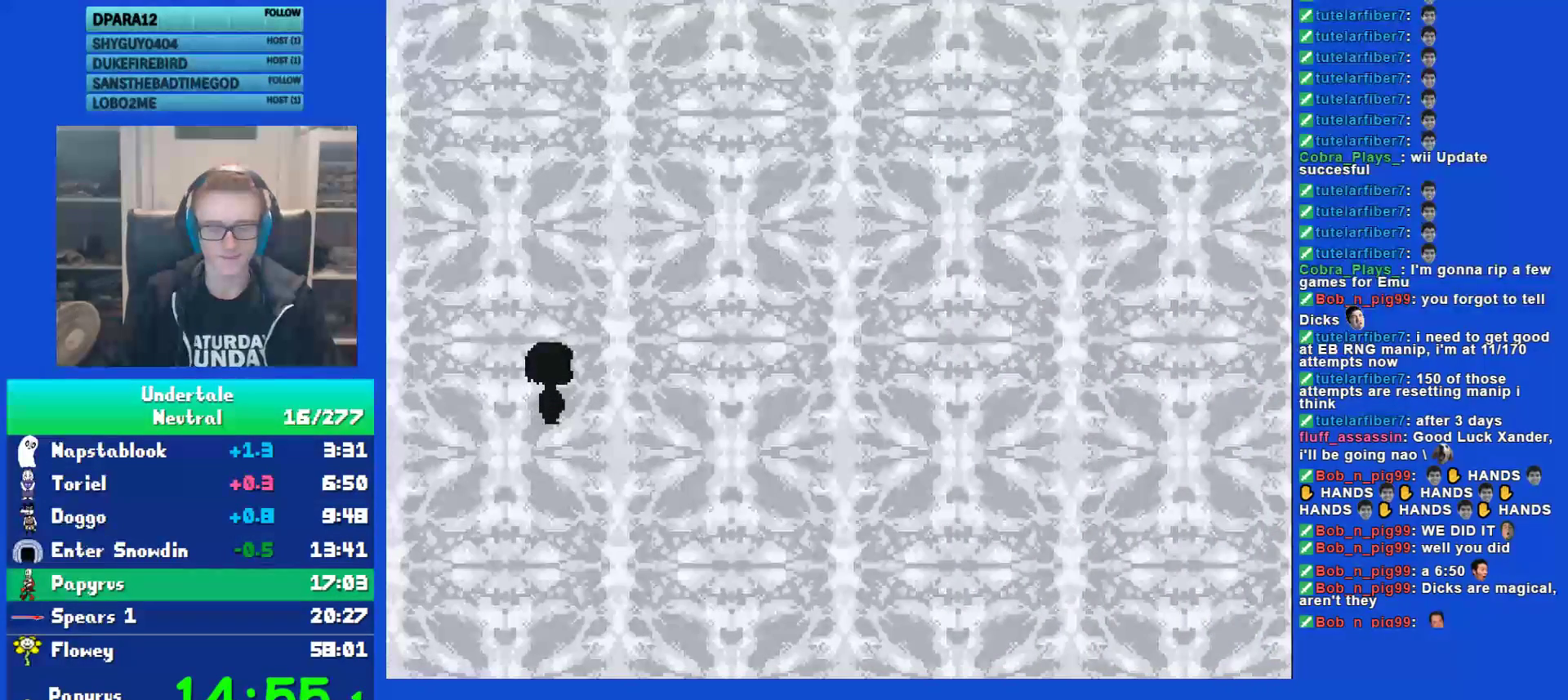
{"keys": [], "events": []}
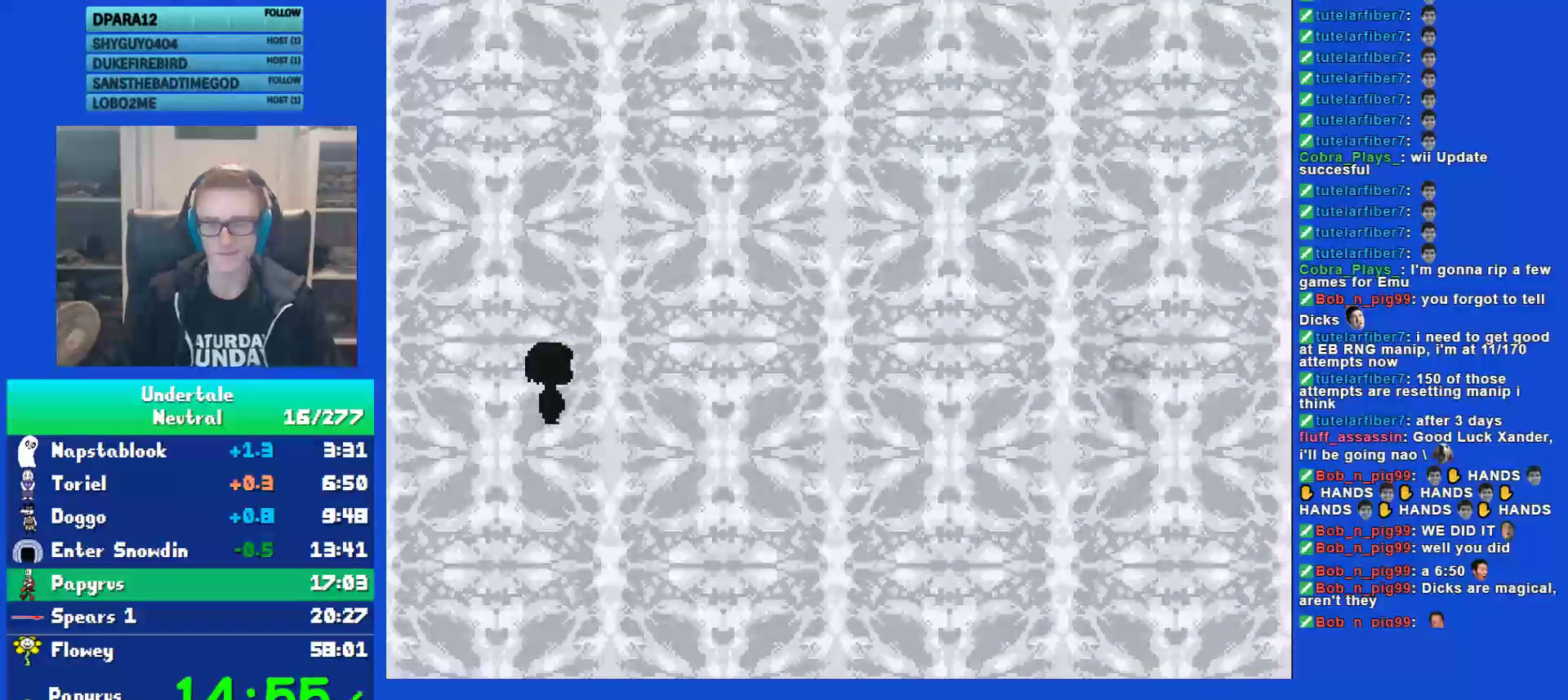
{"keys": [], "events": []}
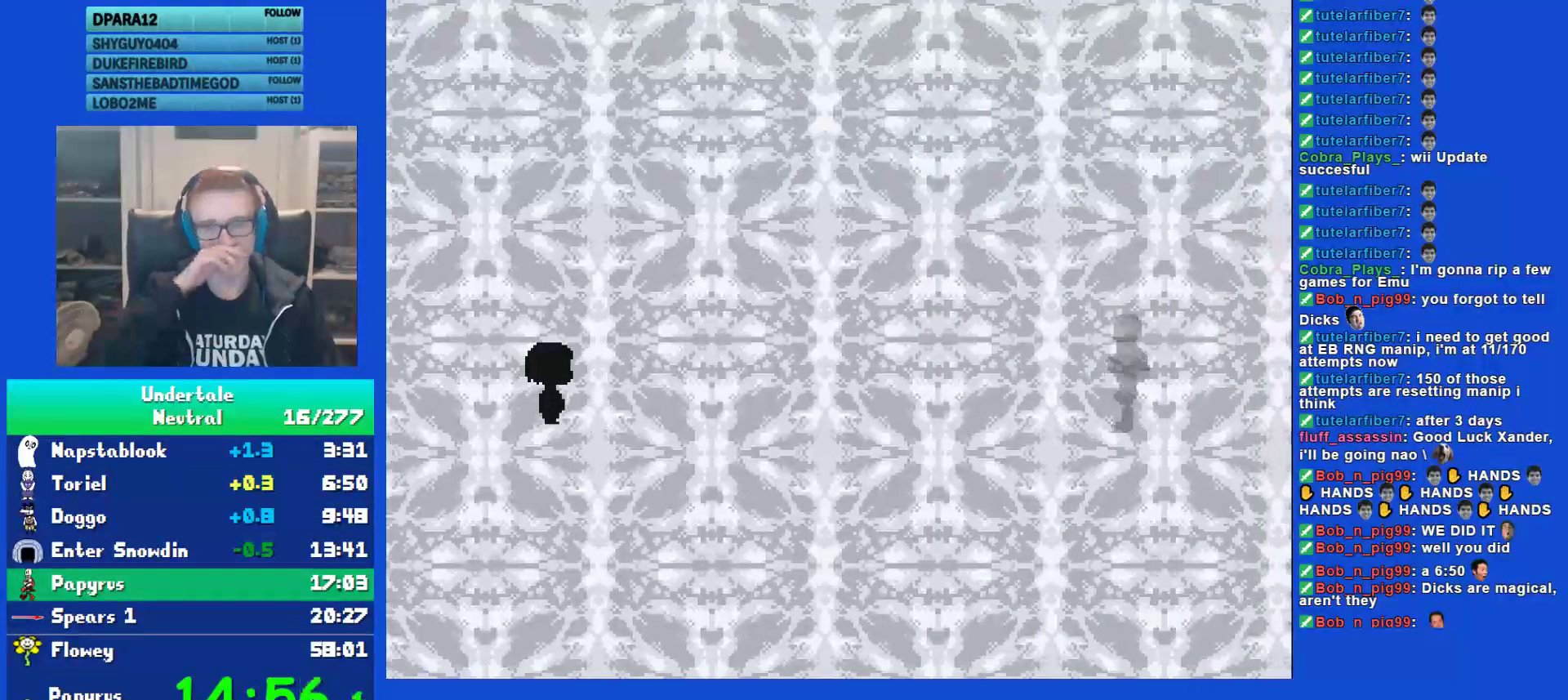
{"keys": [], "events": []}
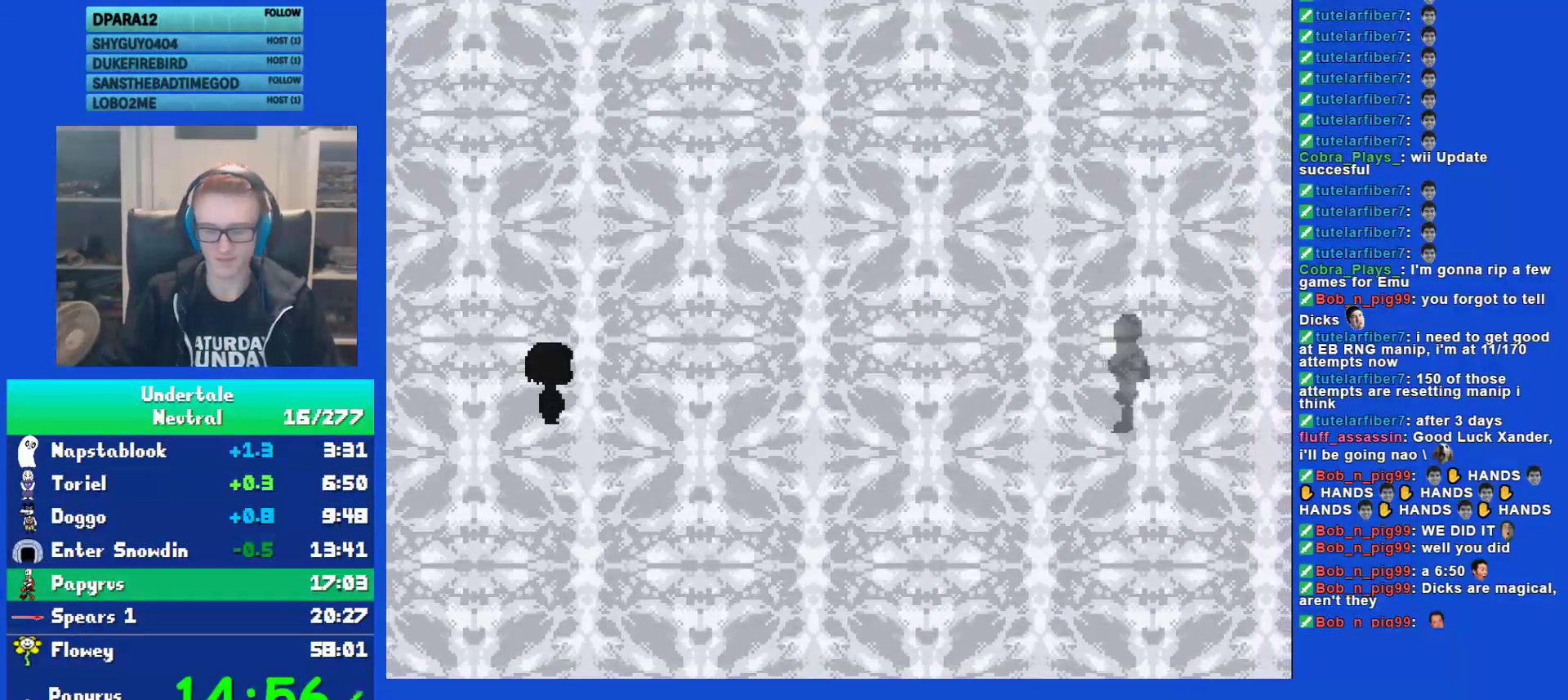
{"keys": ["x"], "events": [[150, "shift", "down"], [183, "return", "down"], [217, "shift", "up"], [250, "return", "up"], [250, "x", "down"], [317, "x", "up"], [317, "z", "down"], [383, "shift", "down"], [383, "z", "up"], [417, "return", "down"], [450, "shift", "up"], [483, "return", "up"], [483, "x", "down"]]}
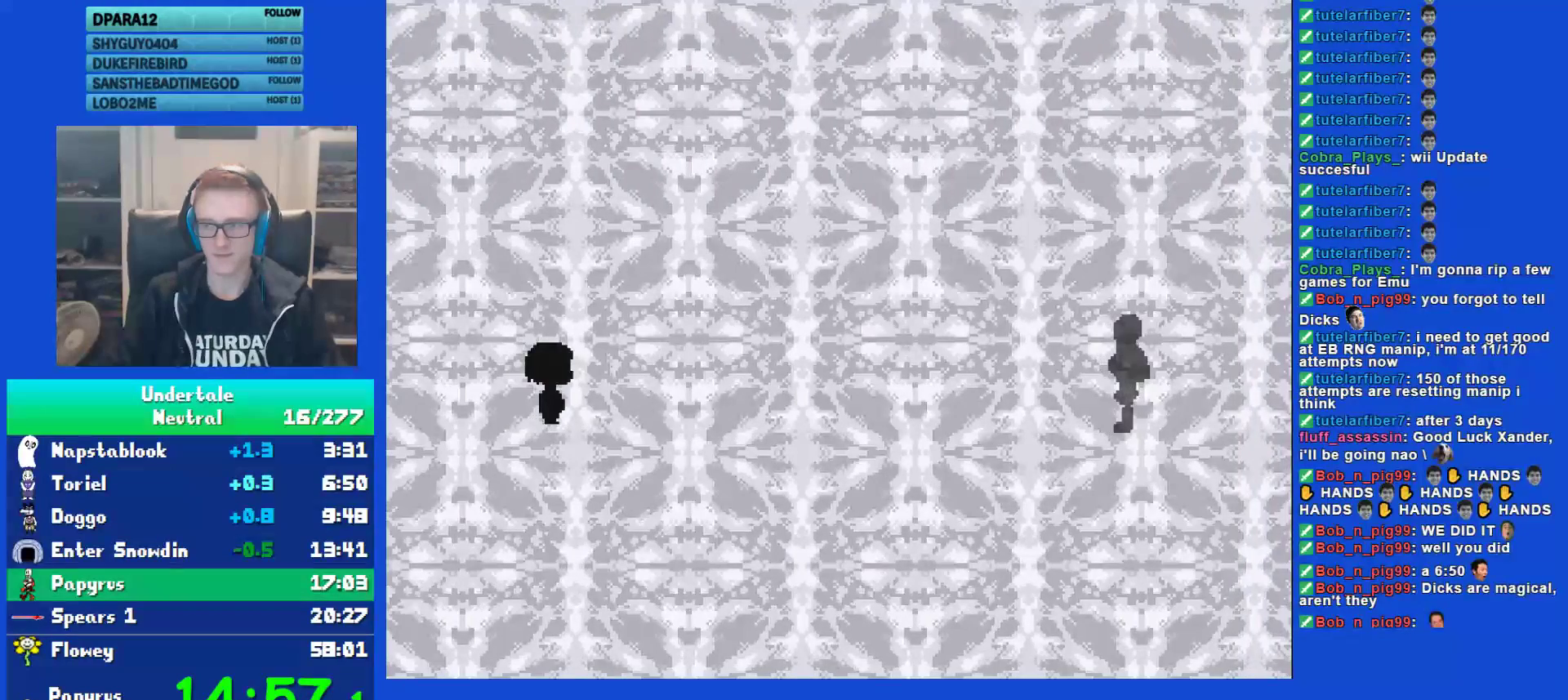
{"keys": ["shift"], "events": [[17, "z", "down"], [50, "x", "up"], [83, "shift", "down"], [83, "z", "up"], [117, "return", "down"], [150, "shift", "up"], [200, "return", "up"], [200, "x", "down"], [233, "z", "down"], [267, "x", "up"], [300, "shift", "down"], [300, "z", "up"], [333, "return", "down"], [367, "shift", "up"], [400, "return", "up"], [400, "x", "down"], [433, "z", "down"], [467, "x", "up"], [500, "shift", "down"], [500, "z", "up"]]}
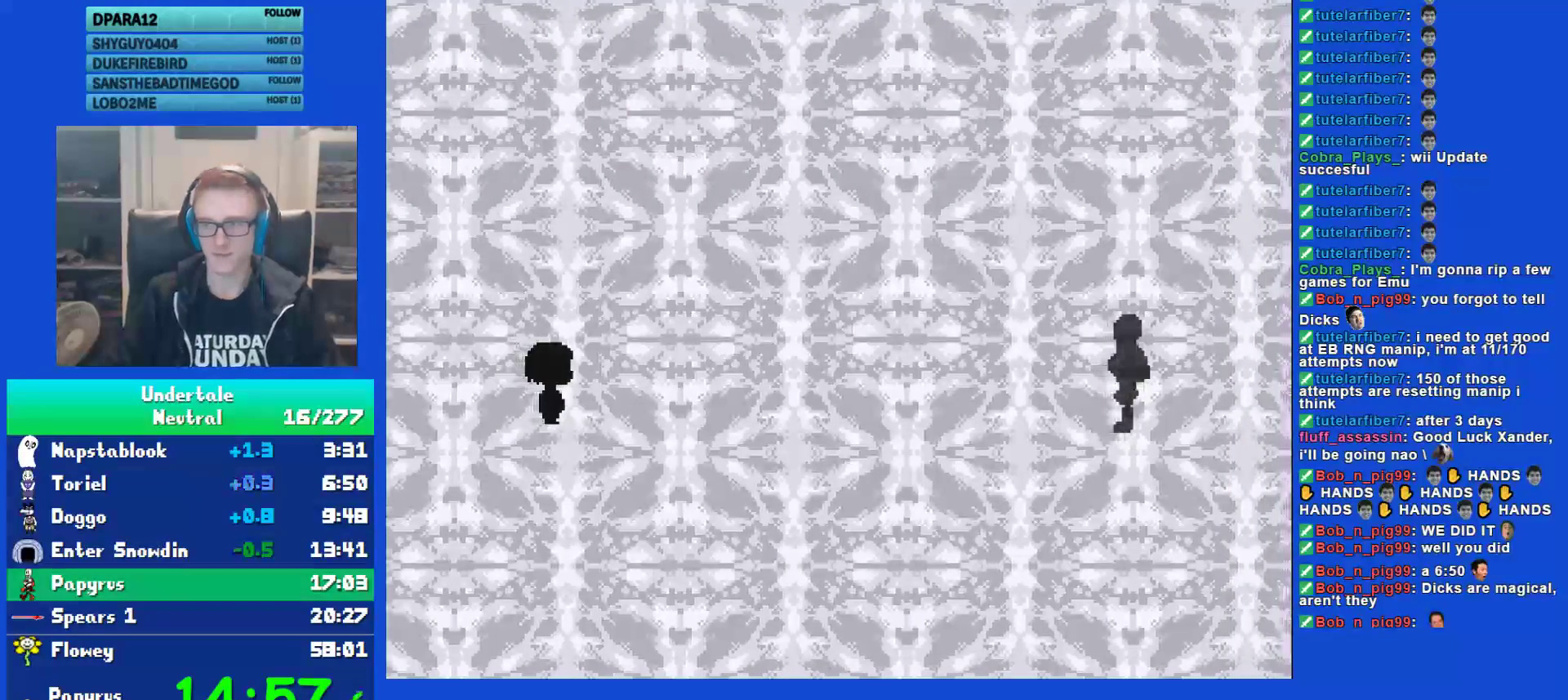
{"keys": ["return"], "events": [[33, "return", "down"], [67, "shift", "up"], [100, "return", "up"], [100, "x", "down"], [133, "z", "down"], [167, "x", "up"], [200, "shift", "down"], [200, "z", "up"], [233, "return", "down"], [267, "shift", "up"], [317, "return", "up"], [317, "z", "down"], [383, "z", "up"], [417, "shift", "down"], [450, "return", "down"], [483, "shift", "up"]]}
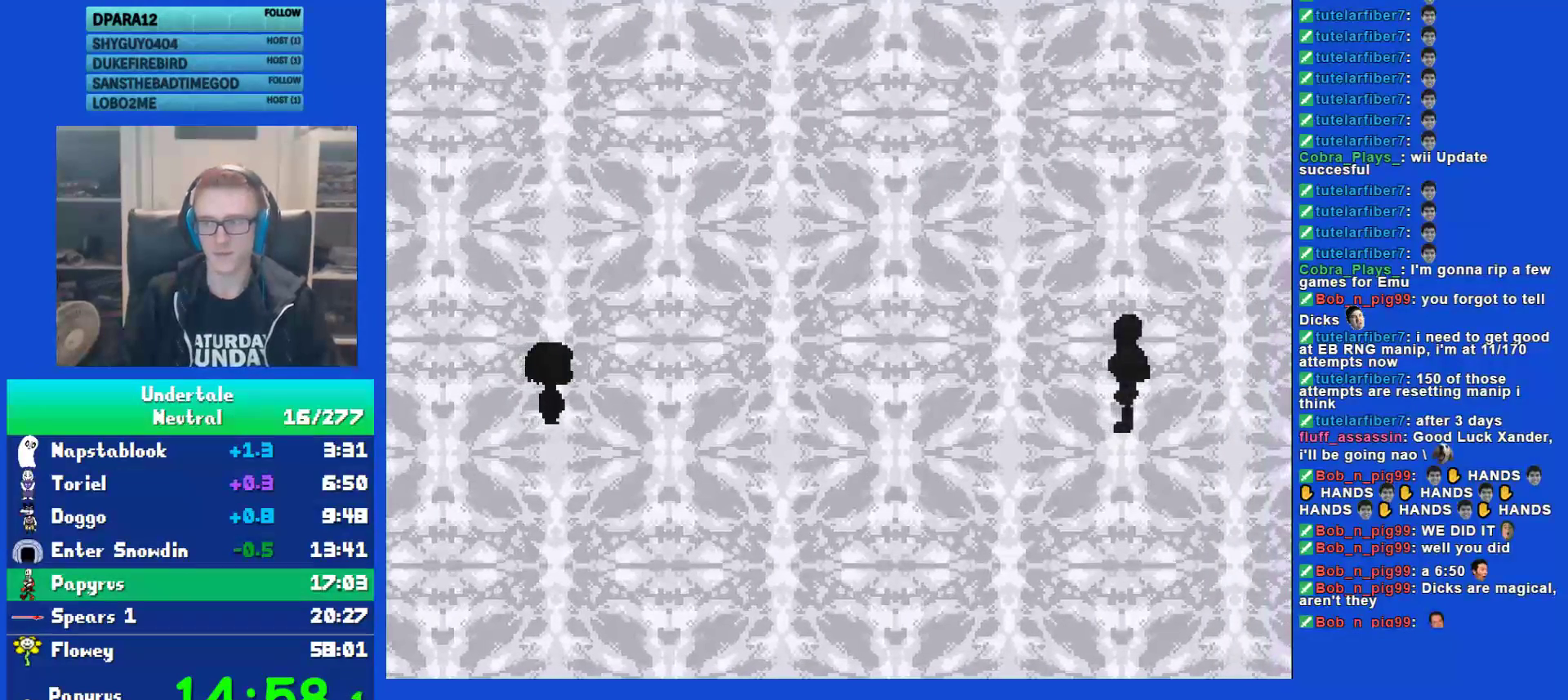
{"keys": ["shift"], "events": [[17, "return", "up"], [17, "x", "down"], [83, "x", "up"], [117, "shift", "down"], [150, "return", "down"], [183, "shift", "up"], [217, "return", "up"], [217, "x", "down"], [283, "x", "up"], [317, "shift", "down"], [350, "return", "down"], [400, "shift", "up"], [433, "return", "up"], [433, "x", "down"], [467, "x", "up"], [467, "z", "down"], [500, "shift", "down"], [500, "z", "up"]]}
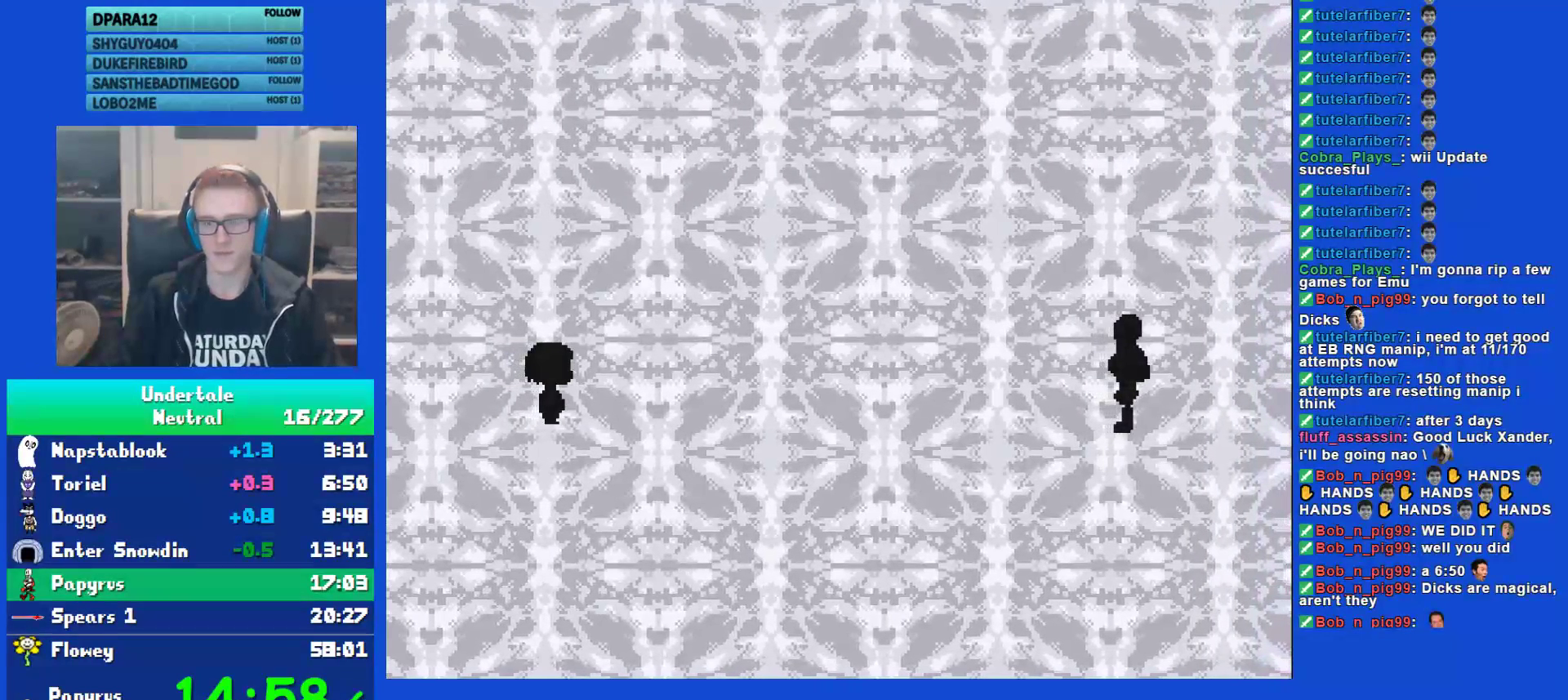
{"keys": ["return"], "events": [[33, "return", "down"], [67, "shift", "up"], [100, "x", "down"], [133, "return", "up"], [133, "z", "down"], [167, "x", "up"], [200, "shift", "down"], [200, "z", "up"], [233, "return", "down"], [267, "shift", "up"], [300, "return", "up"], [333, "z", "down"], [400, "shift", "down"], [400, "z", "up"], [450, "return", "down"], [483, "shift", "up"]]}
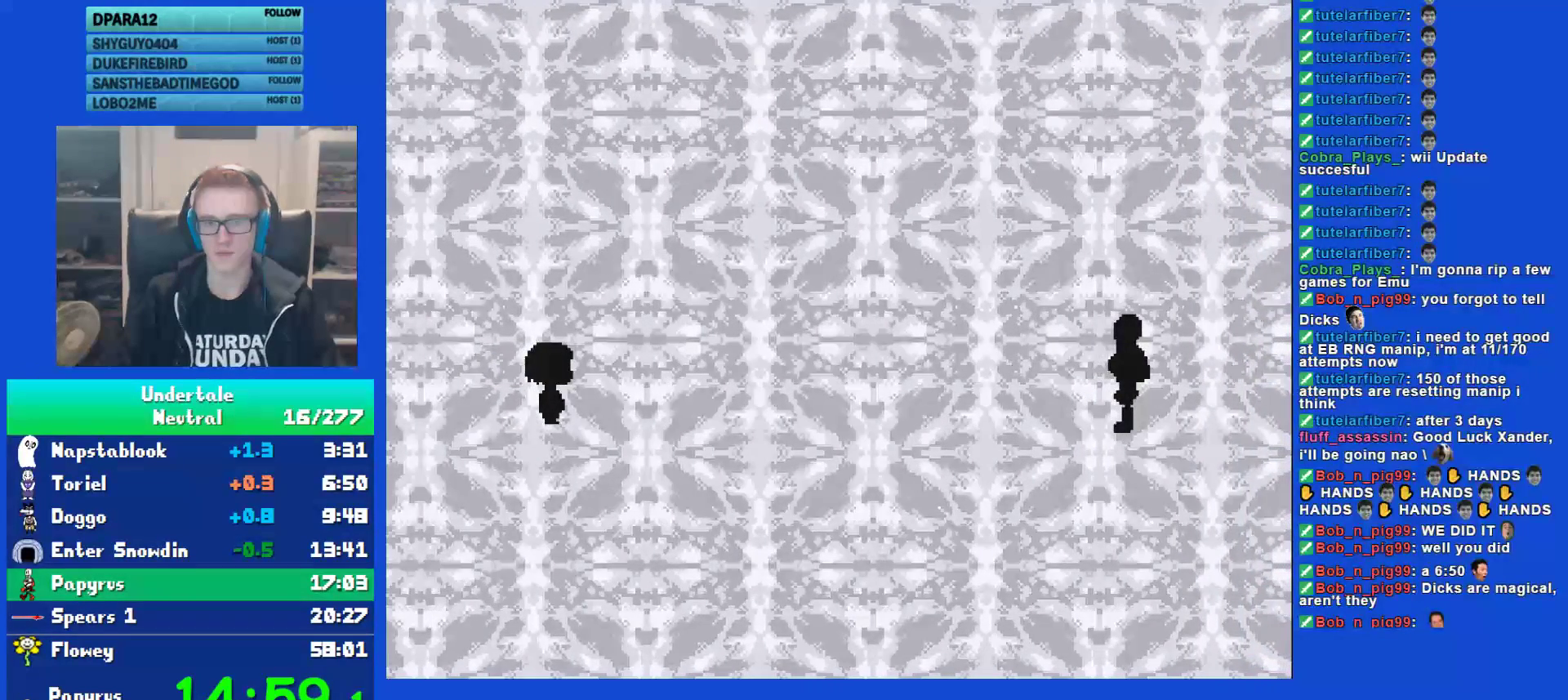
{"keys": ["z"], "events": [[17, "return", "up"], [17, "x", "down"], [83, "x", "up"], [117, "shift", "down"], [150, "return", "down"], [183, "shift", "up"], [217, "return", "up"], [217, "x", "down"], [283, "x", "up"], [317, "shift", "down"], [350, "return", "down"], [383, "shift", "up"], [417, "return", "up"], [417, "x", "down"], [450, "z", "down"], [483, "x", "up"]]}
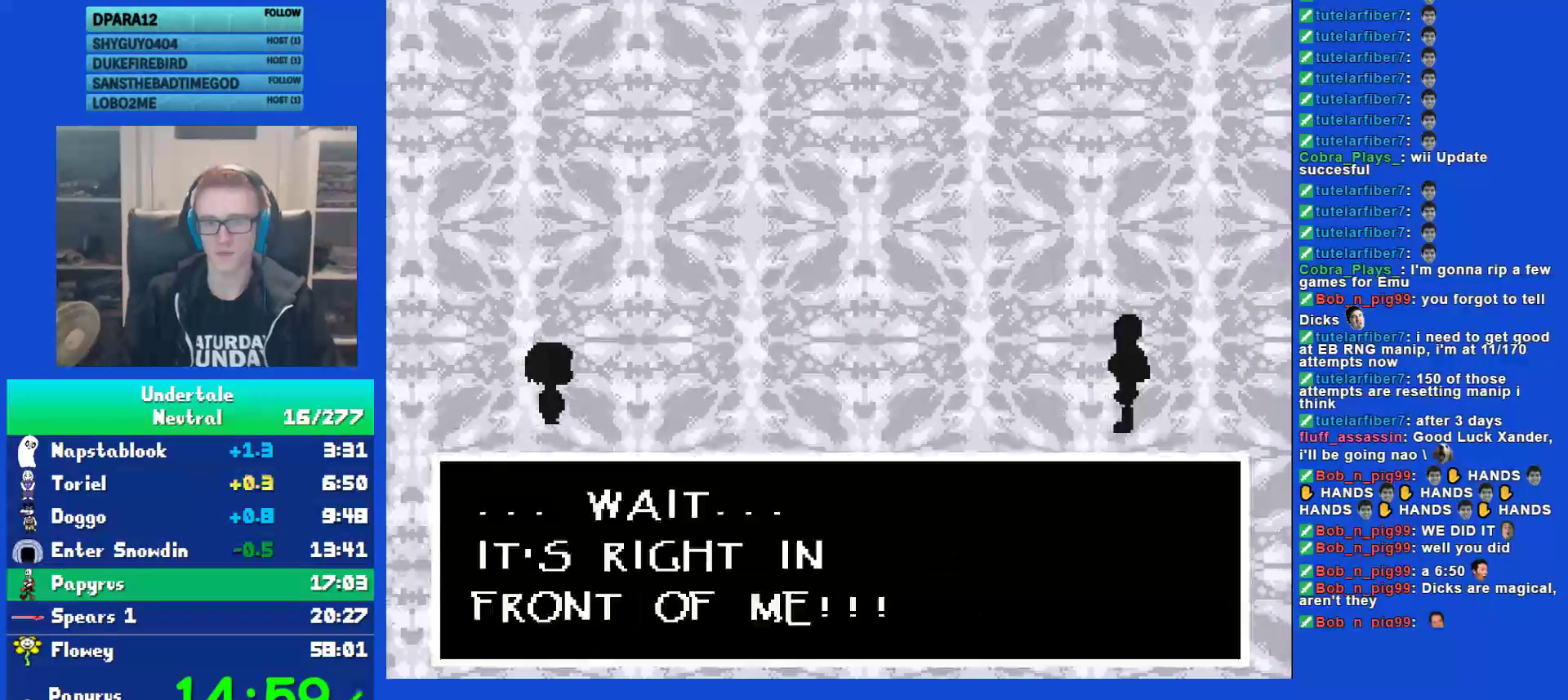
{"keys": ["return"], "events": [[17, "shift", "down"], [17, "z", "up"], [50, "return", "down"], [83, "shift", "up"], [133, "return", "up"], [133, "x", "down"], [167, "x", "up"], [167, "z", "down"], [233, "shift", "down"], [233, "z", "up"], [267, "return", "down"], [300, "shift", "up"], [333, "return", "up"], [333, "x", "down"], [367, "x", "up"], [400, "shift", "down"], [467, "return", "down"], [500, "shift", "up"]]}
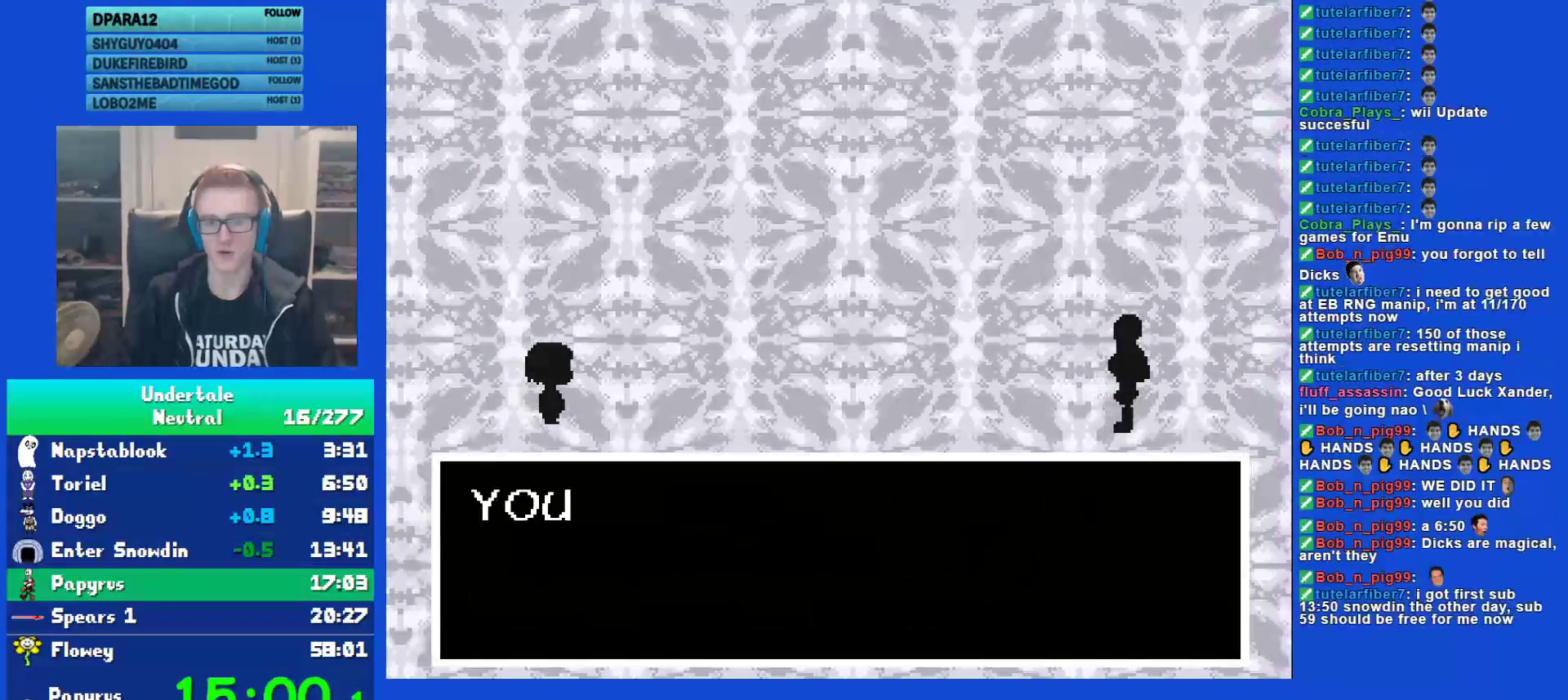
{"keys": ["z"], "events": [[33, "return", "up"], [33, "x", "down"], [100, "shift", "down"], [100, "x", "up"], [167, "return", "down"], [200, "shift", "up"], [200, "x", "down"], [250, "return", "up"], [250, "z", "down"], [317, "x", "up"], [317, "z", "up"], [350, "shift", "down"], [383, "return", "down"], [417, "shift", "up"], [417, "x", "down"], [450, "z", "down"], [483, "return", "up"], [500, "x", "up"]]}
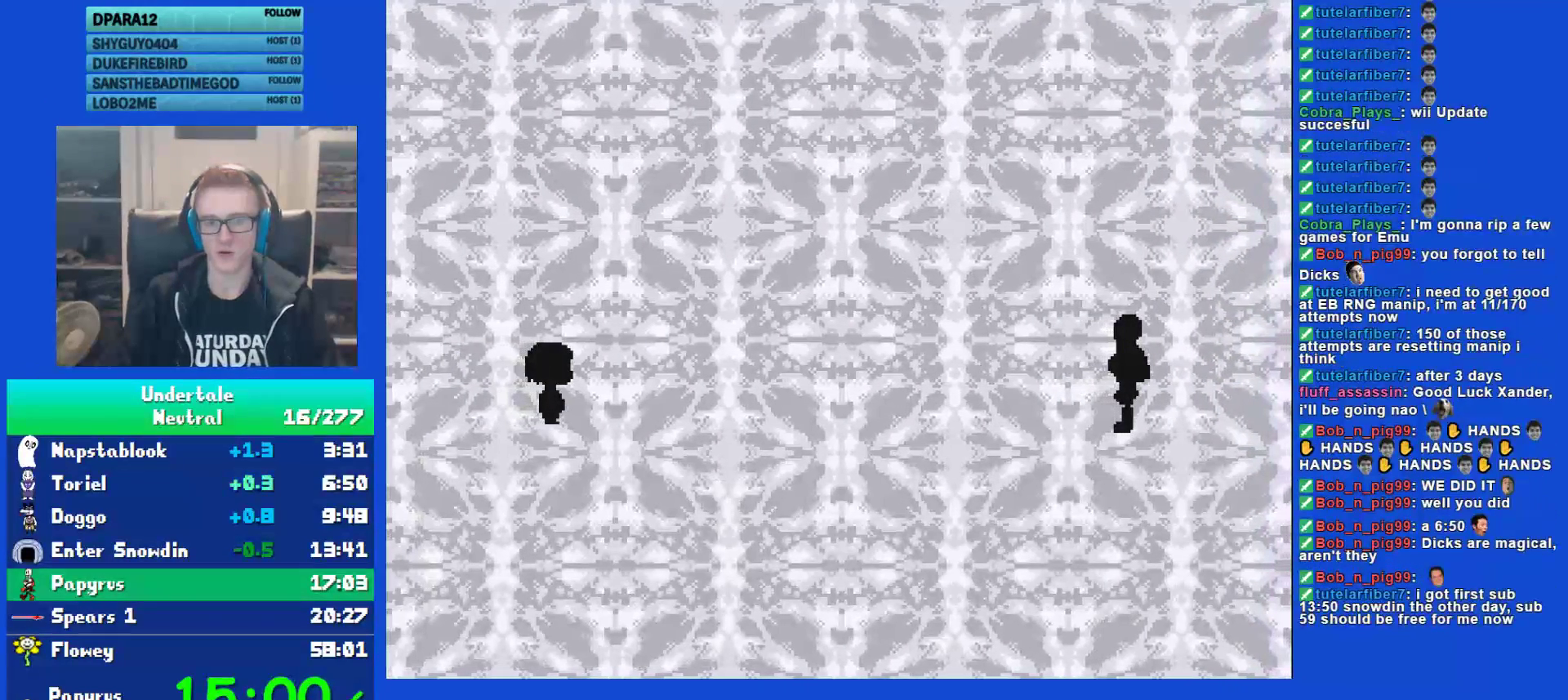
{"keys": [], "events": [[17, "z", "up"]]}
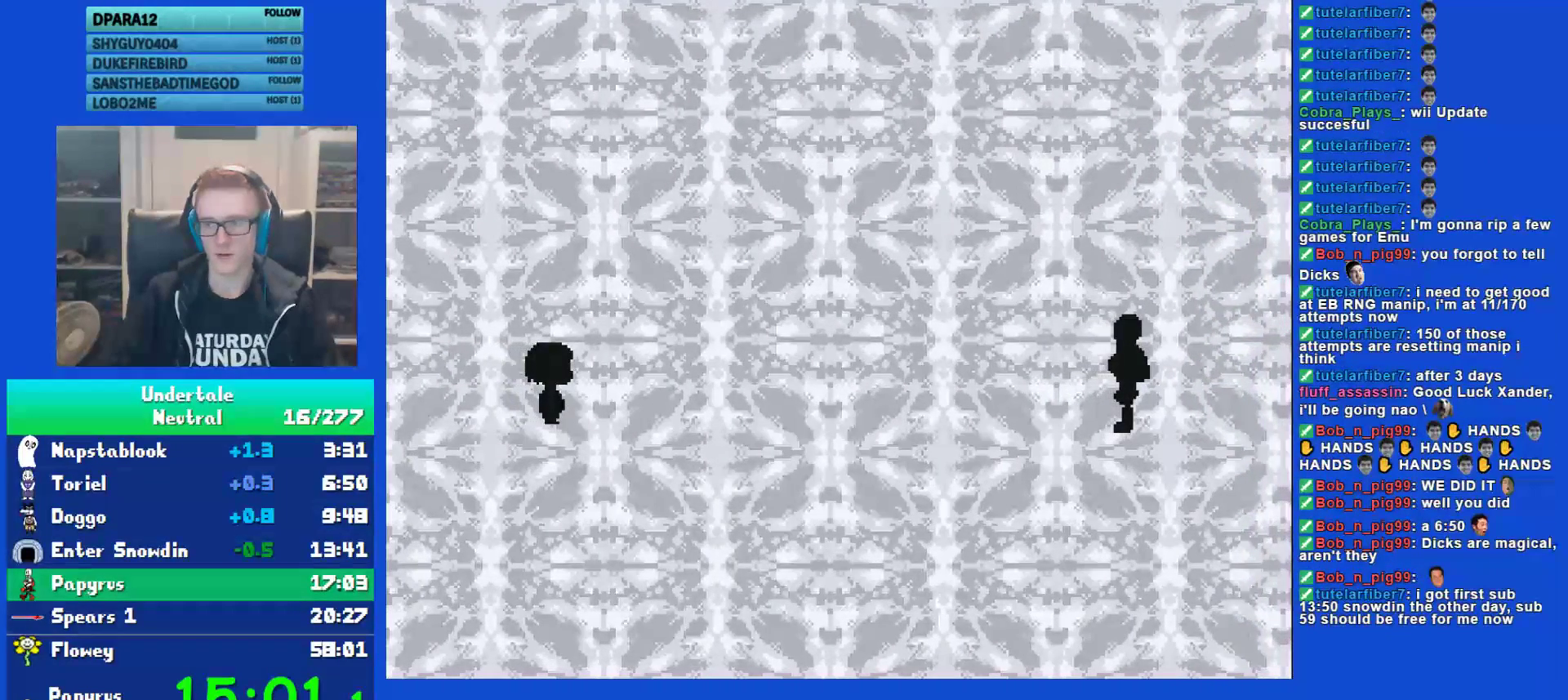
{"keys": [], "events": []}
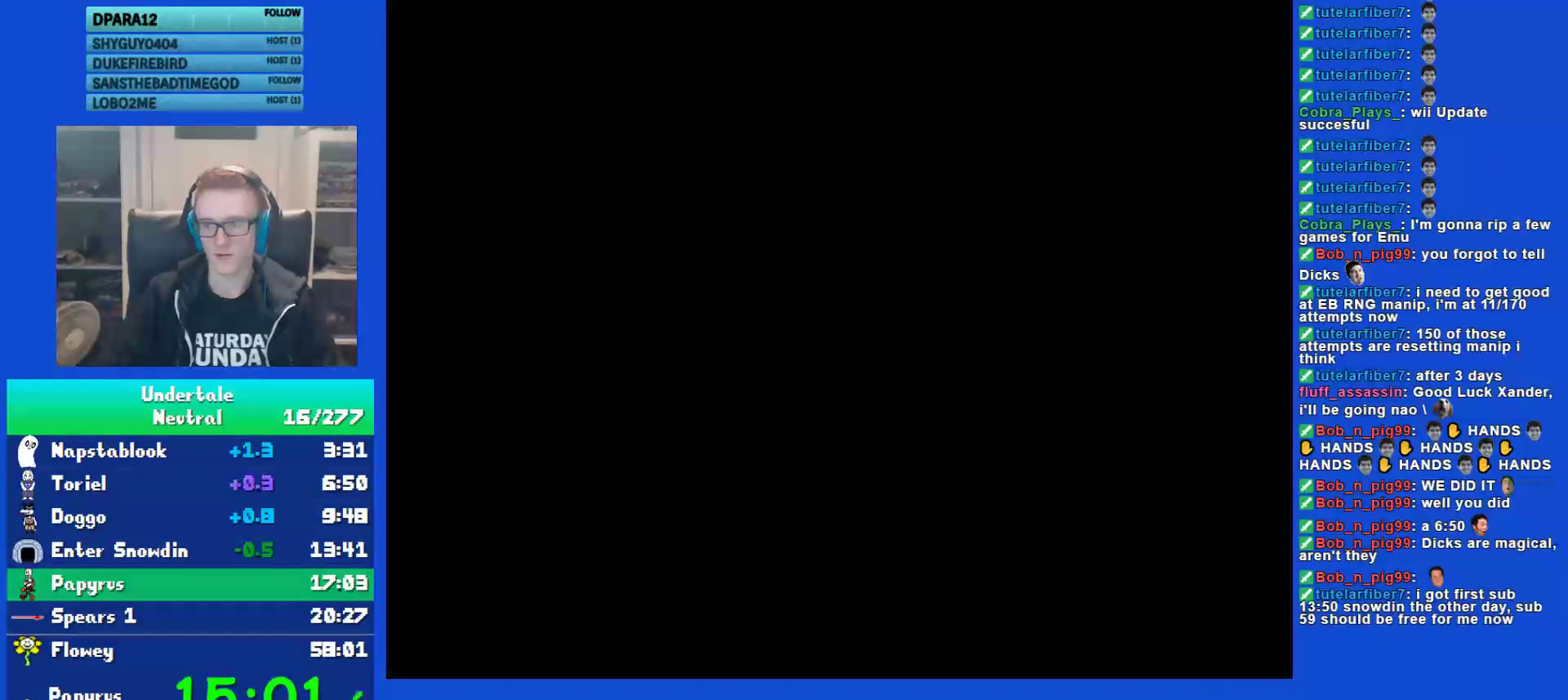
{"keys": [], "events": []}
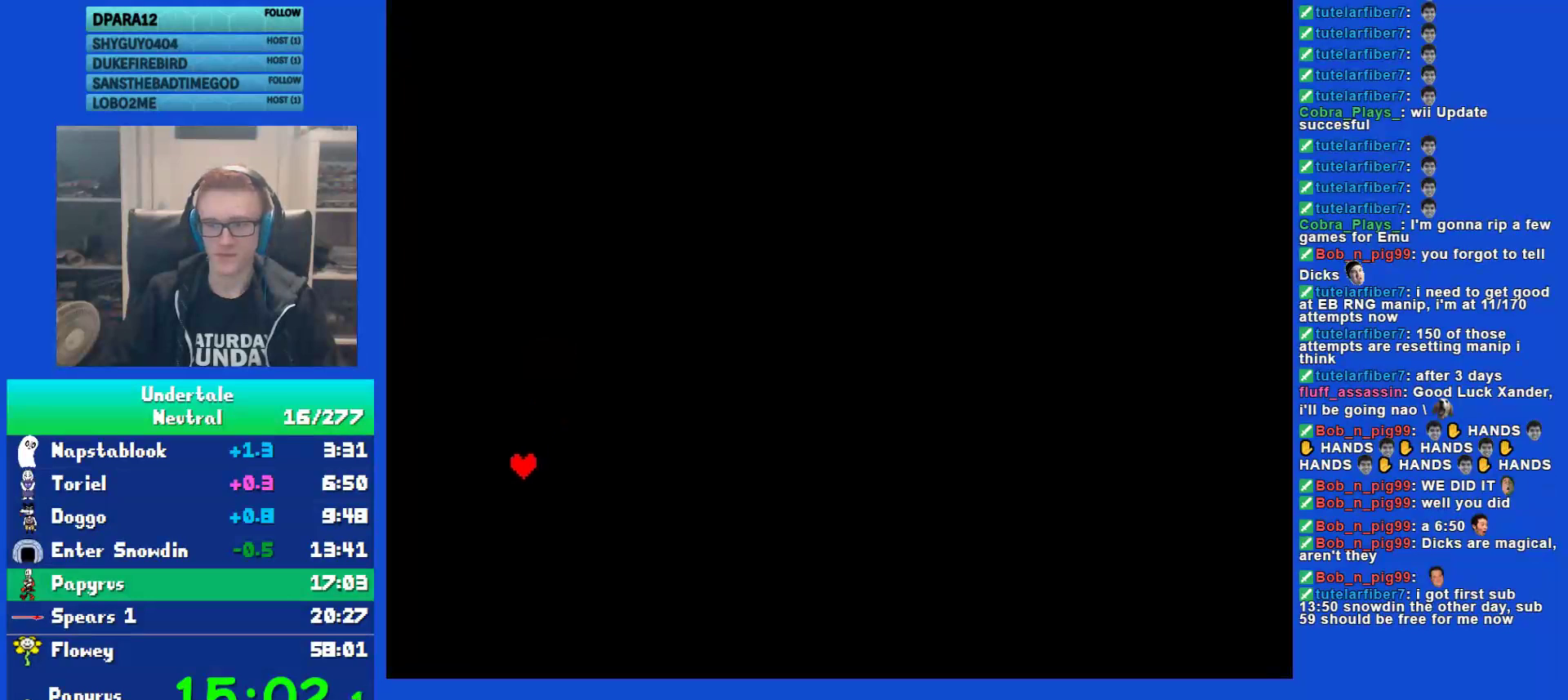
{"keys": [], "events": []}
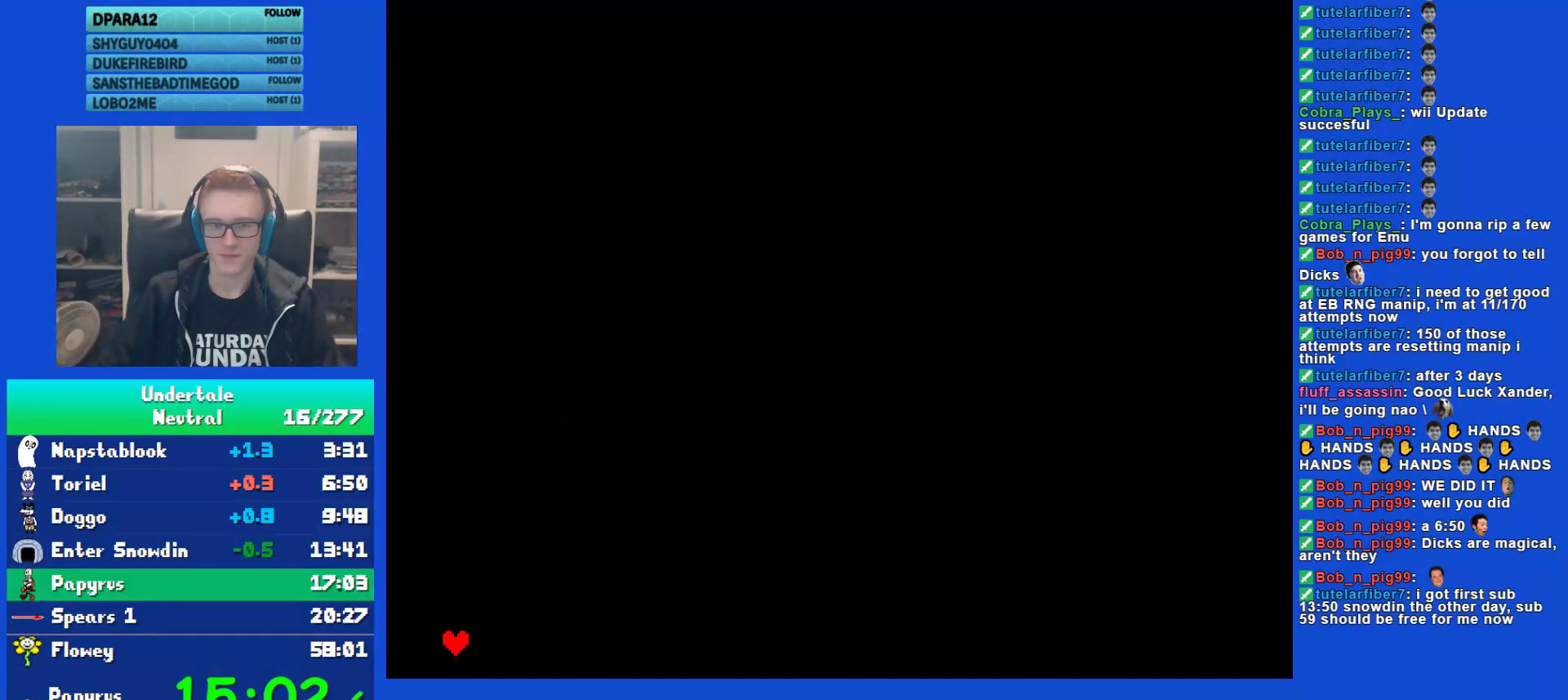
{"keys": ["return"], "events": [[150, "left", "down"], [217, "left", "up"], [267, "z", "down"], [333, "return", "down"], [333, "z", "up"], [367, "return", "up"], [400, "z", "down"], [433, "return", "down"], [500, "z", "up"]]}
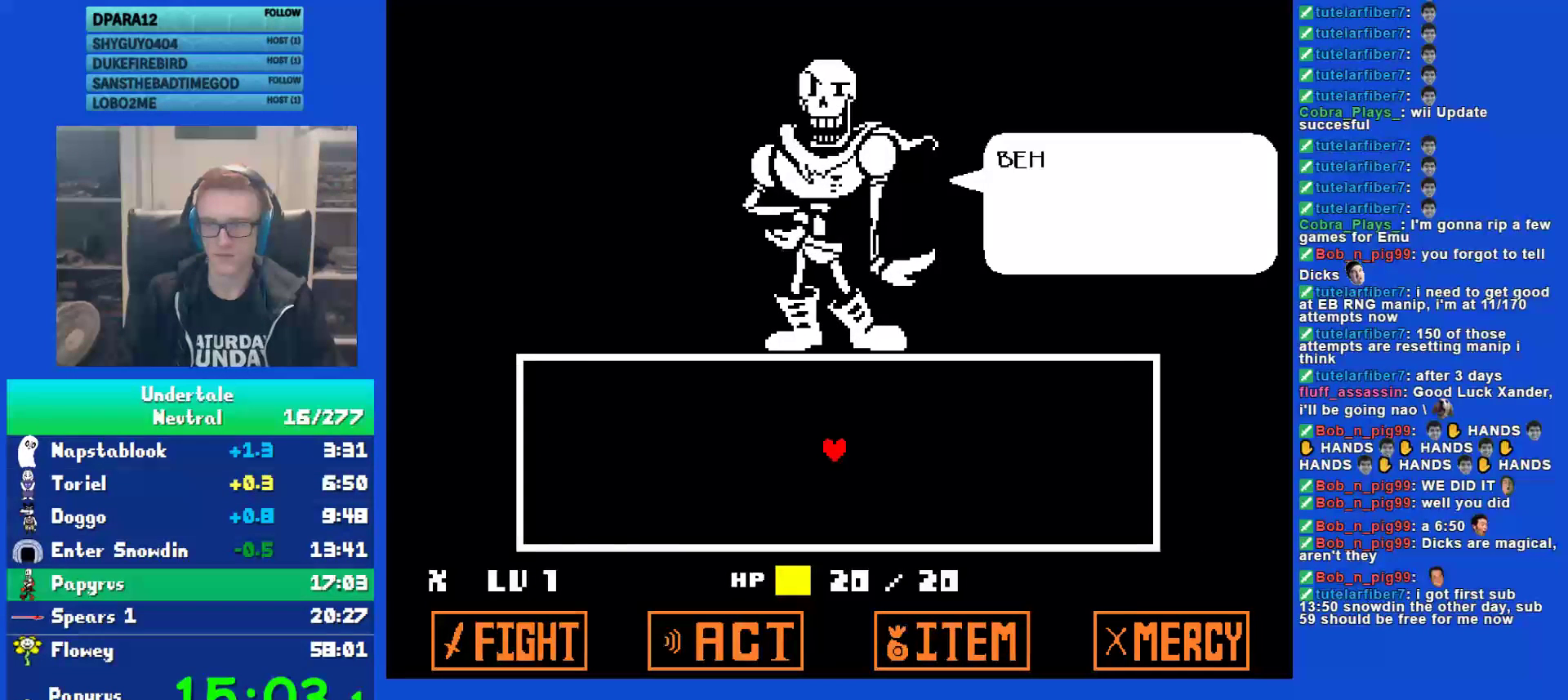
{"keys": ["down", "right", "z"], "events": [[67, "return", "up"], [67, "z", "down"], [133, "z", "up"], [167, "right", "down"], [200, "z", "down"], [300, "z", "up"], [367, "z", "down"], [433, "z", "up"], [467, "down", "down"], [500, "z", "down"]]}
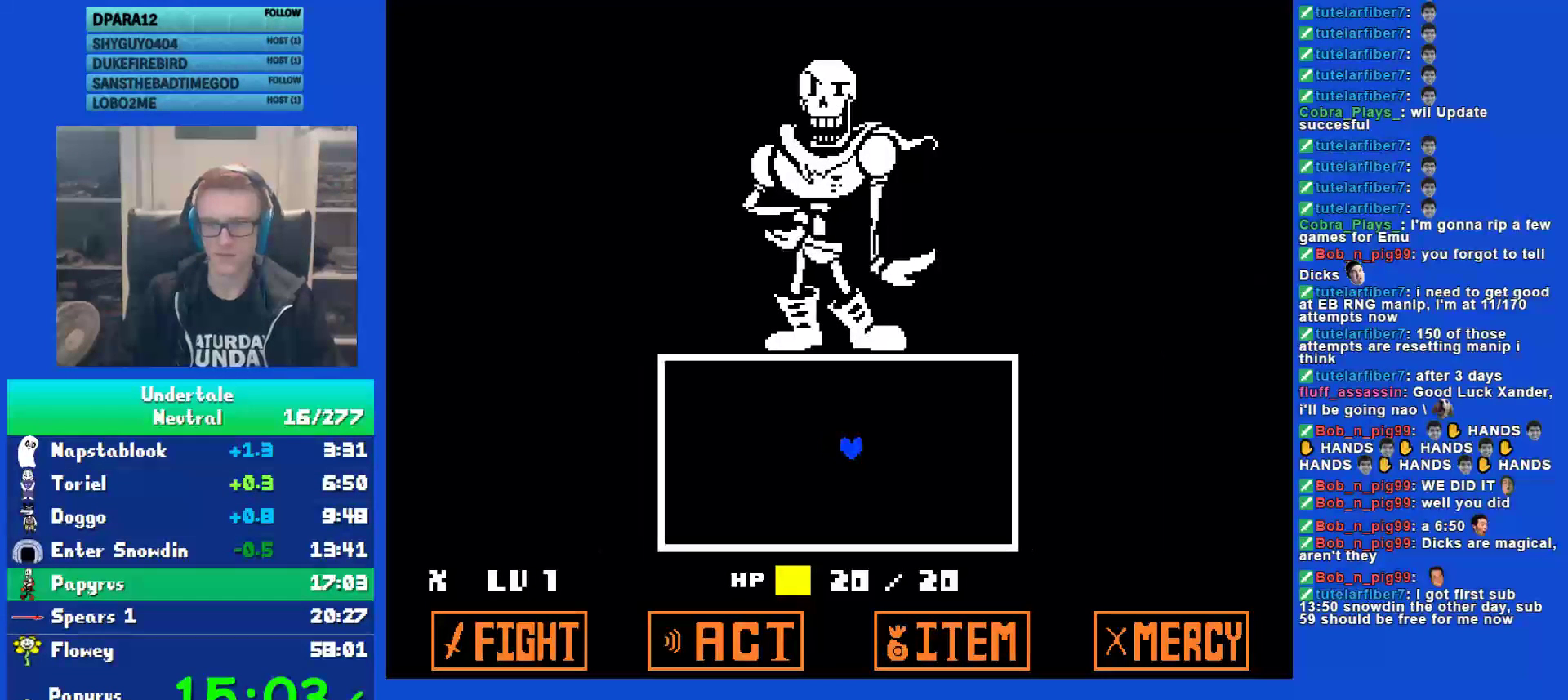
{"keys": ["right"], "events": [[117, "z", "up"], [283, "down", "up"]]}
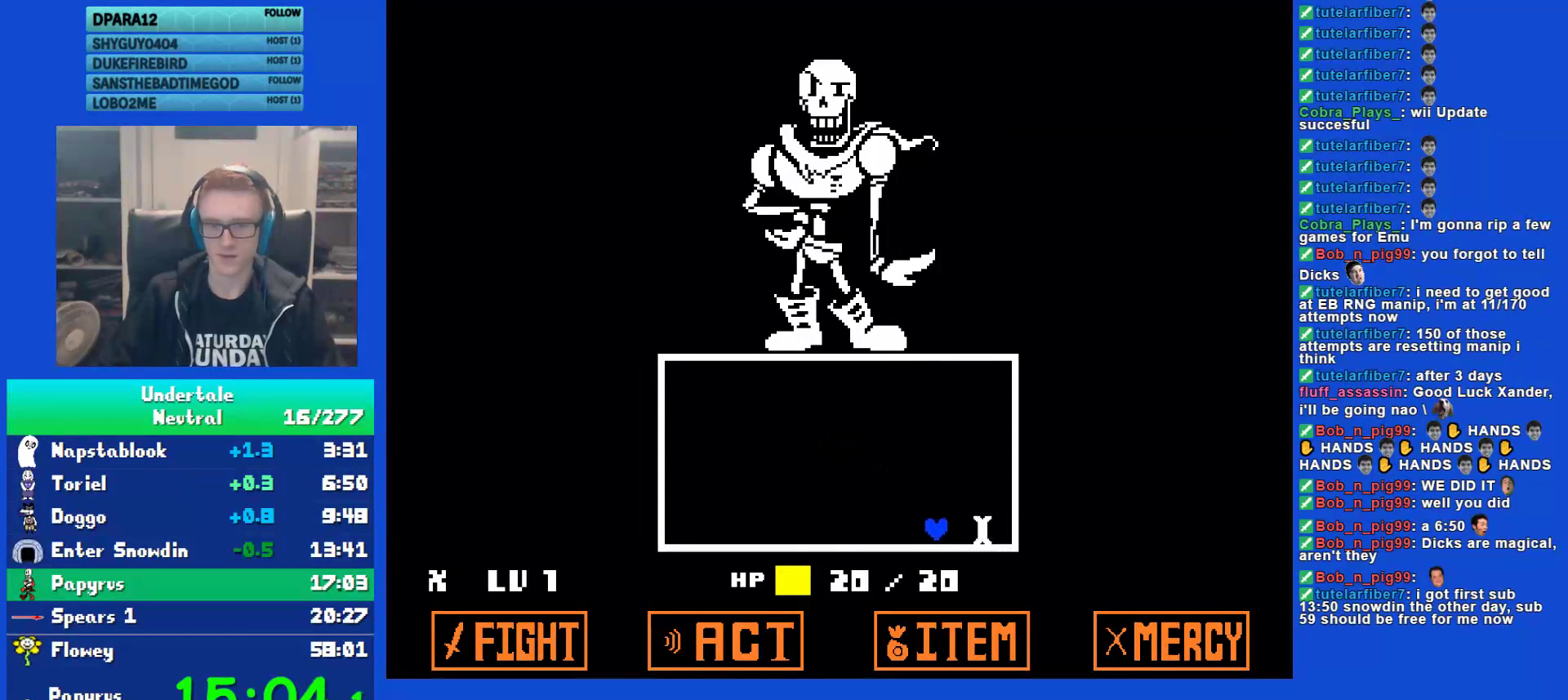
{"keys": ["right"], "events": []}
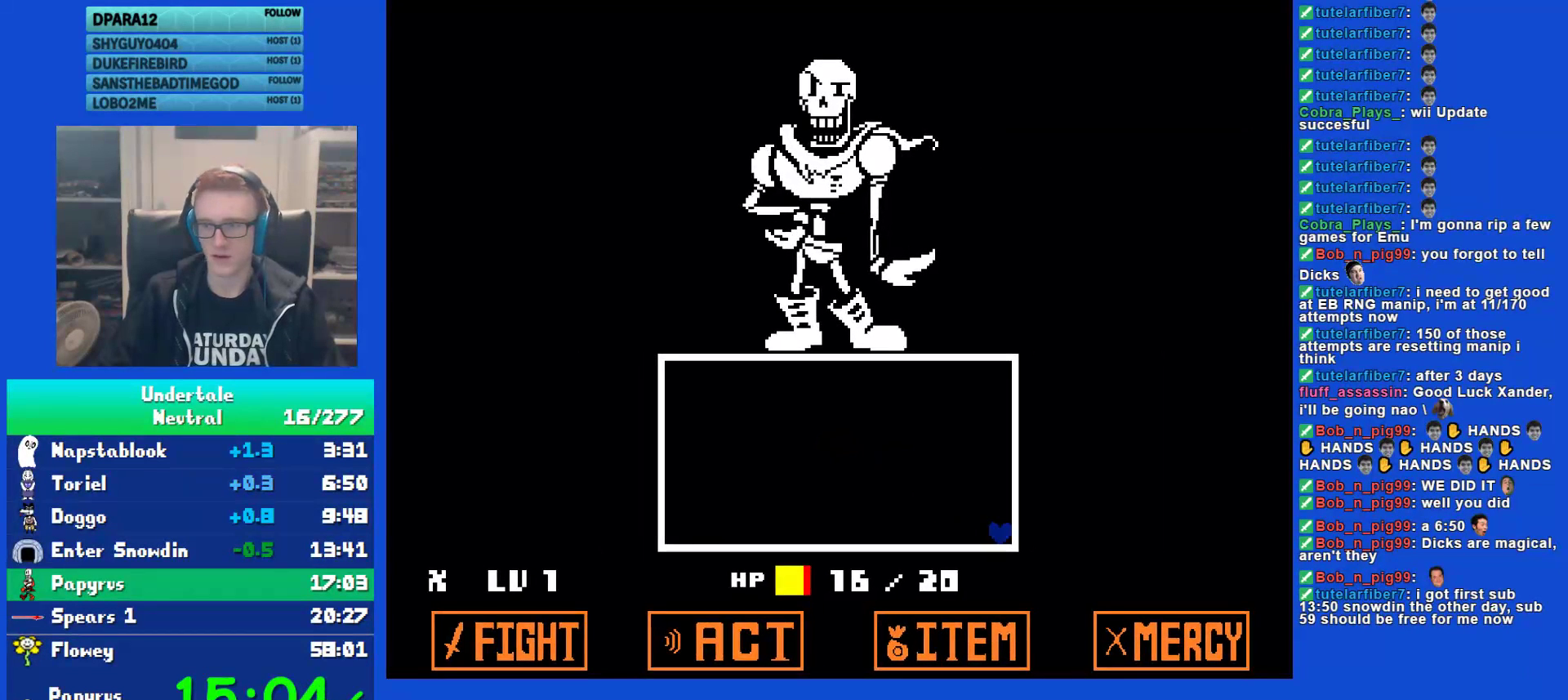
{"keys": ["right"], "events": []}
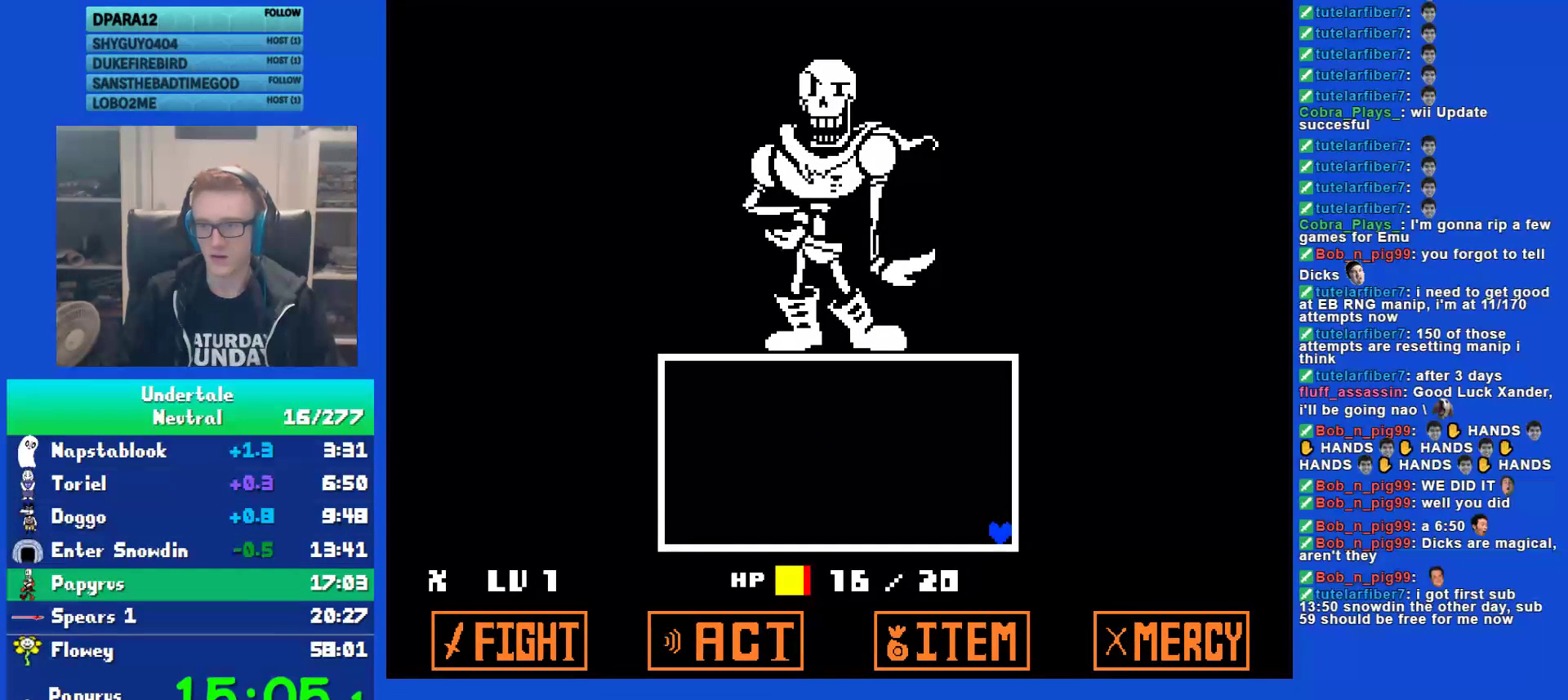
{"keys": ["right"], "events": [[283, "return", "down"], [317, "return", "up"], [383, "z", "down"], [417, "z", "up"], [450, "return", "down"], [483, "return", "up"]]}
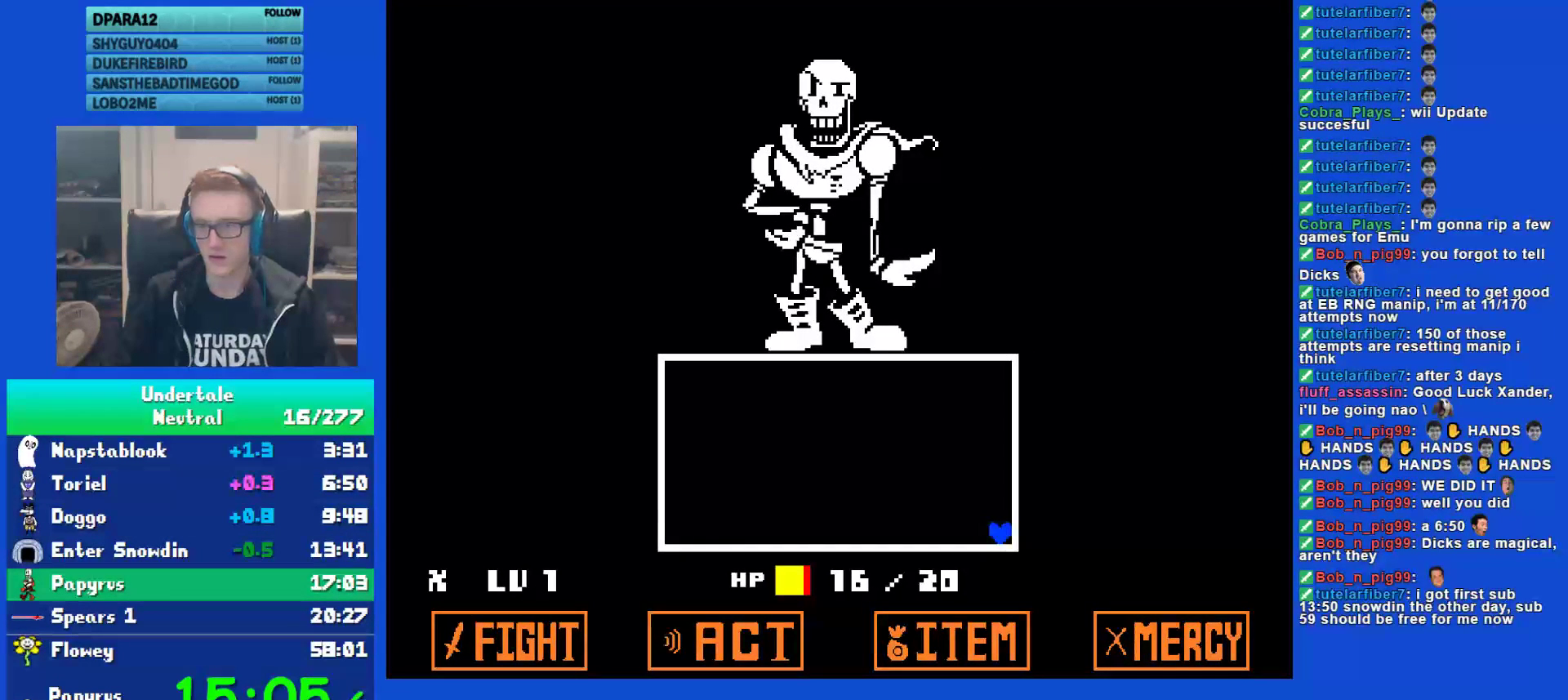
{"keys": ["right", "z"], "events": [[17, "z", "down"], [83, "return", "down"], [83, "z", "up"], [150, "return", "up"], [183, "z", "down"], [250, "z", "up"], [283, "return", "down"], [317, "return", "up"], [367, "z", "down"], [400, "z", "up"], [433, "return", "down"], [500, "return", "up"], [500, "z", "down"]]}
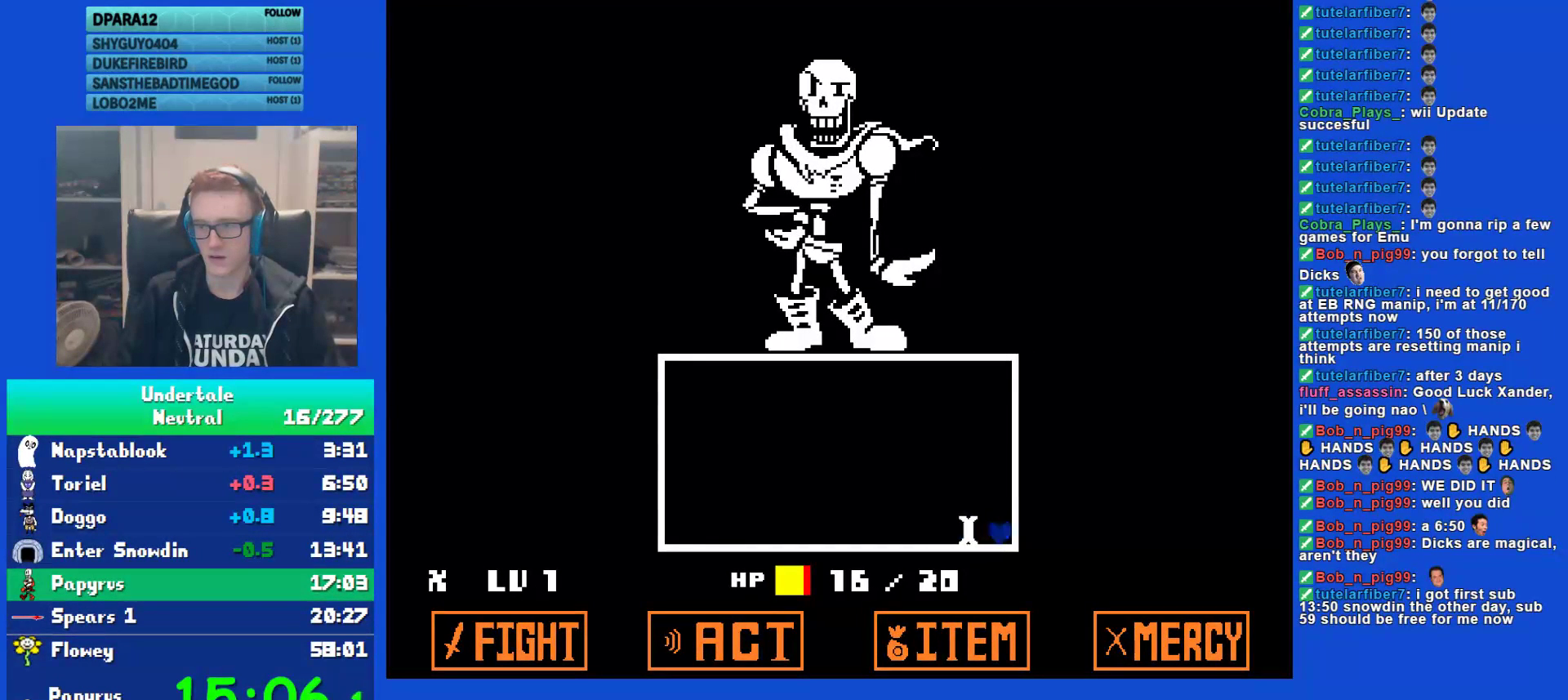
{"keys": ["right"], "events": [[67, "z", "up"], [100, "return", "down"], [167, "return", "up"], [167, "z", "down"], [200, "z", "up"], [233, "return", "down"], [300, "return", "up"], [300, "z", "down"], [367, "z", "up"], [400, "return", "down"], [433, "z", "down"], [467, "return", "up"], [500, "z", "up"]]}
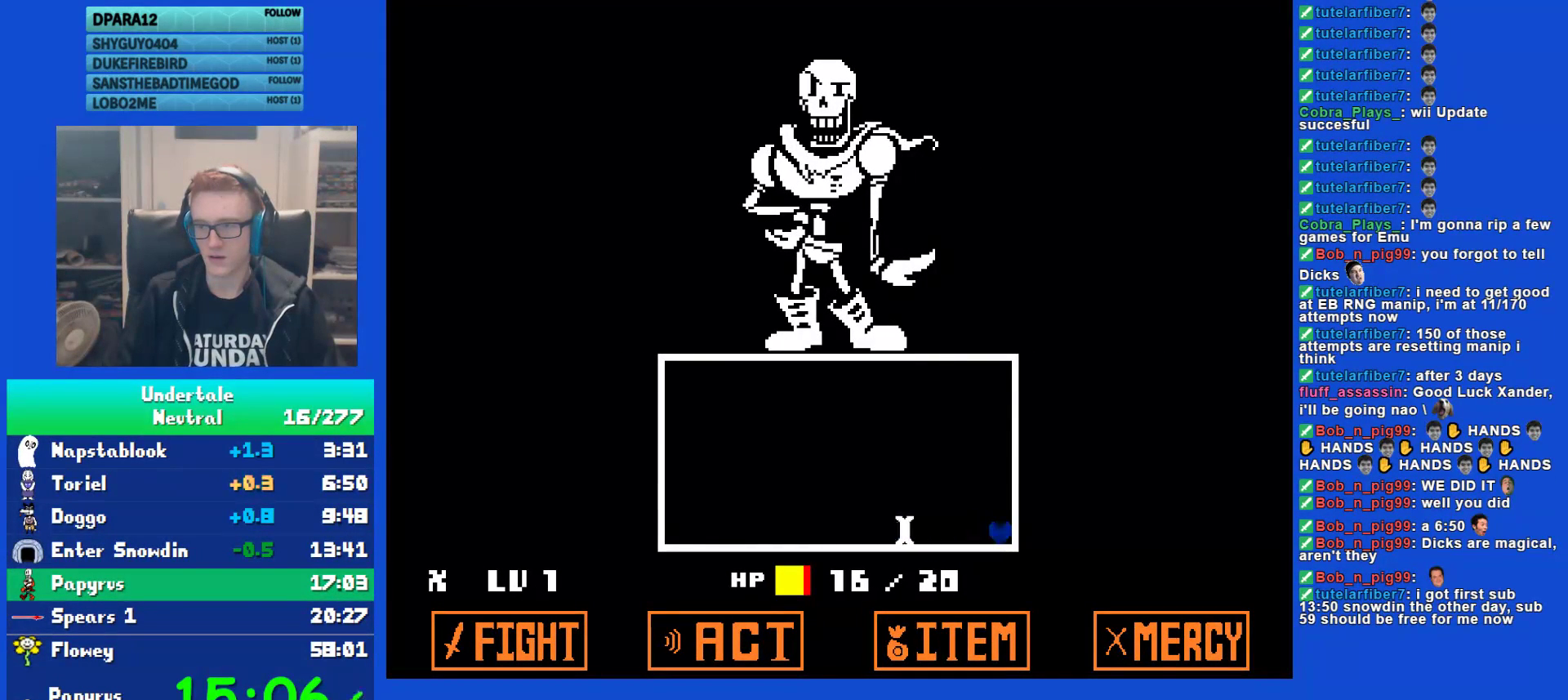
{"keys": ["right", "z"], "events": [[33, "return", "down"], [100, "return", "up"], [100, "z", "down"], [183, "z", "up"], [217, "return", "down"], [283, "return", "up"], [283, "z", "down"], [317, "z", "up"], [383, "return", "down"], [450, "return", "up"], [450, "z", "down"]]}
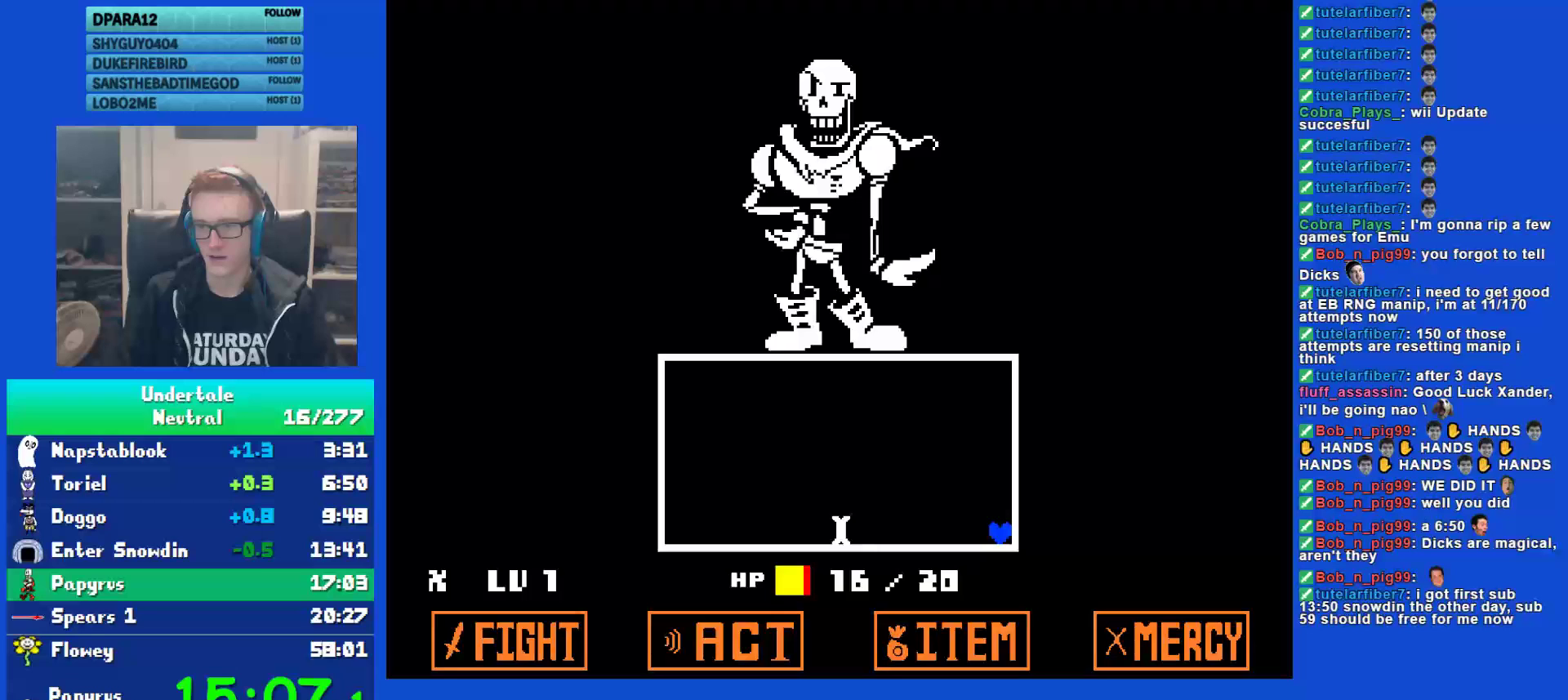
{"keys": ["right"], "events": [[17, "z", "up"], [50, "return", "down"], [117, "return", "up"], [150, "z", "down"], [183, "z", "up"], [217, "return", "down"], [283, "return", "up"], [317, "z", "down"], [383, "z", "up"], [417, "return", "down"], [483, "return", "up"]]}
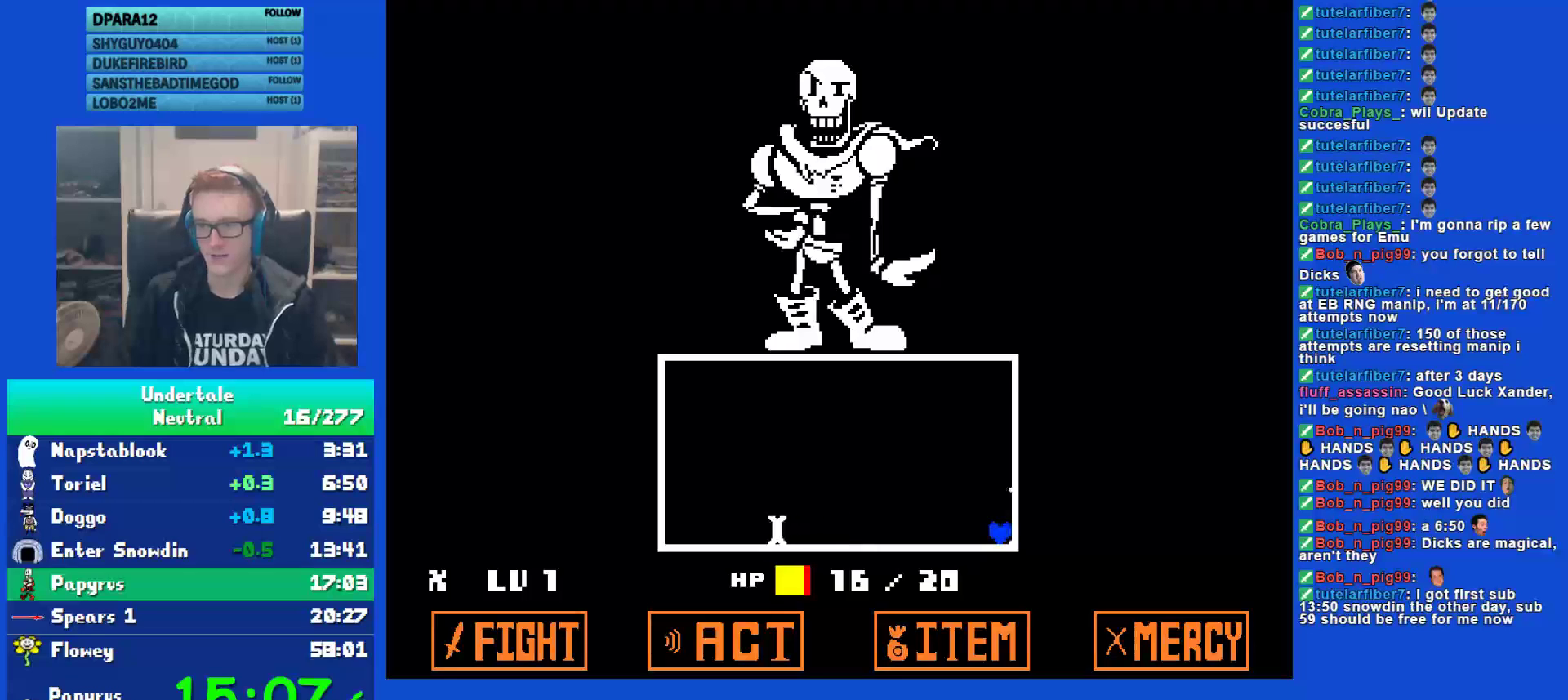
{"keys": ["right", "z"], "events": [[17, "z", "down"], [100, "z", "up"], [133, "return", "down"], [200, "return", "up"], [233, "z", "down"], [300, "z", "up"], [333, "return", "down"], [400, "return", "up"], [433, "z", "down"]]}